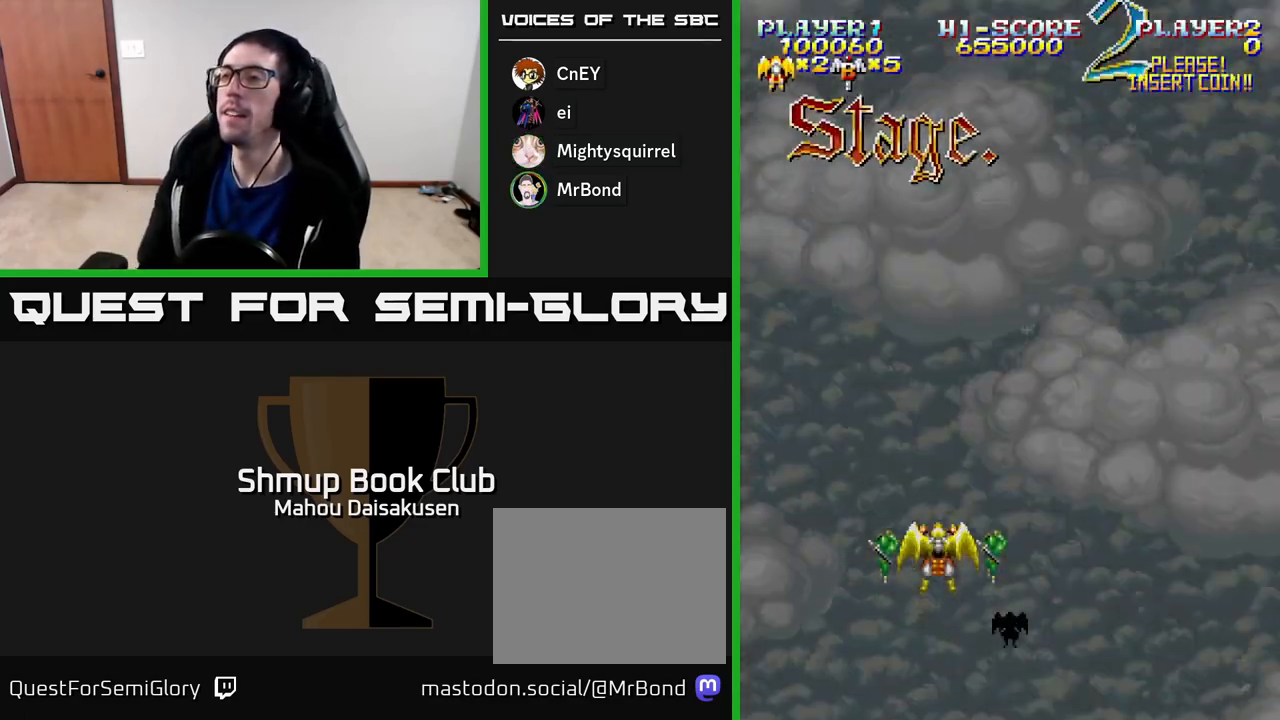
Gameplay with a controller (Xbox layout); each line is a JSON object with the inputs held at the frame after it. "events" lists button and stick changes between this image and that frame as [ms after this image, input, new state], when the widget could be followed in between. Not read: left_stick.
{"buttons": ["A", "DPAD_RIGHT"], "right_stick": "center", "events": [[167, "A", "down"], [250, "DPAD_UP", "down"], [350, "DPAD_RIGHT", "down"], [400, "DPAD_UP", "up"]]}
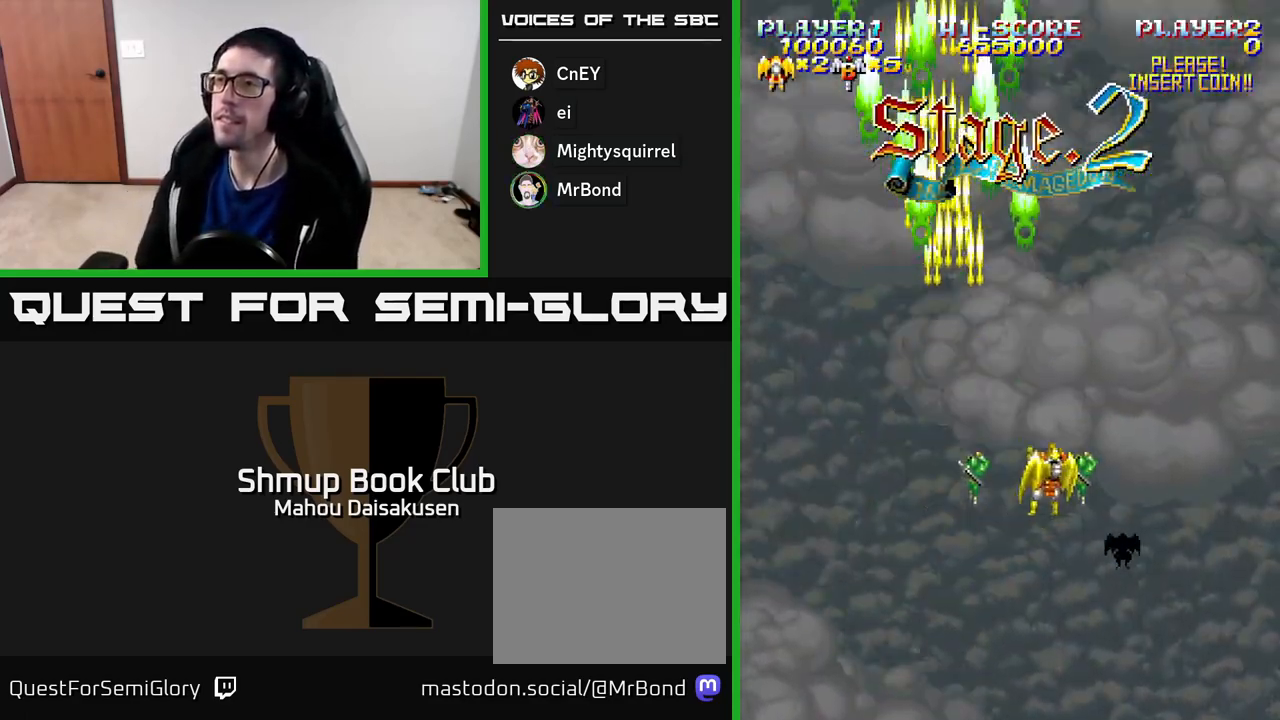
{"buttons": ["A"], "right_stick": "center", "events": [[17, "DPAD_UP", "down"], [33, "DPAD_RIGHT", "up"], [67, "DPAD_UP", "up"]]}
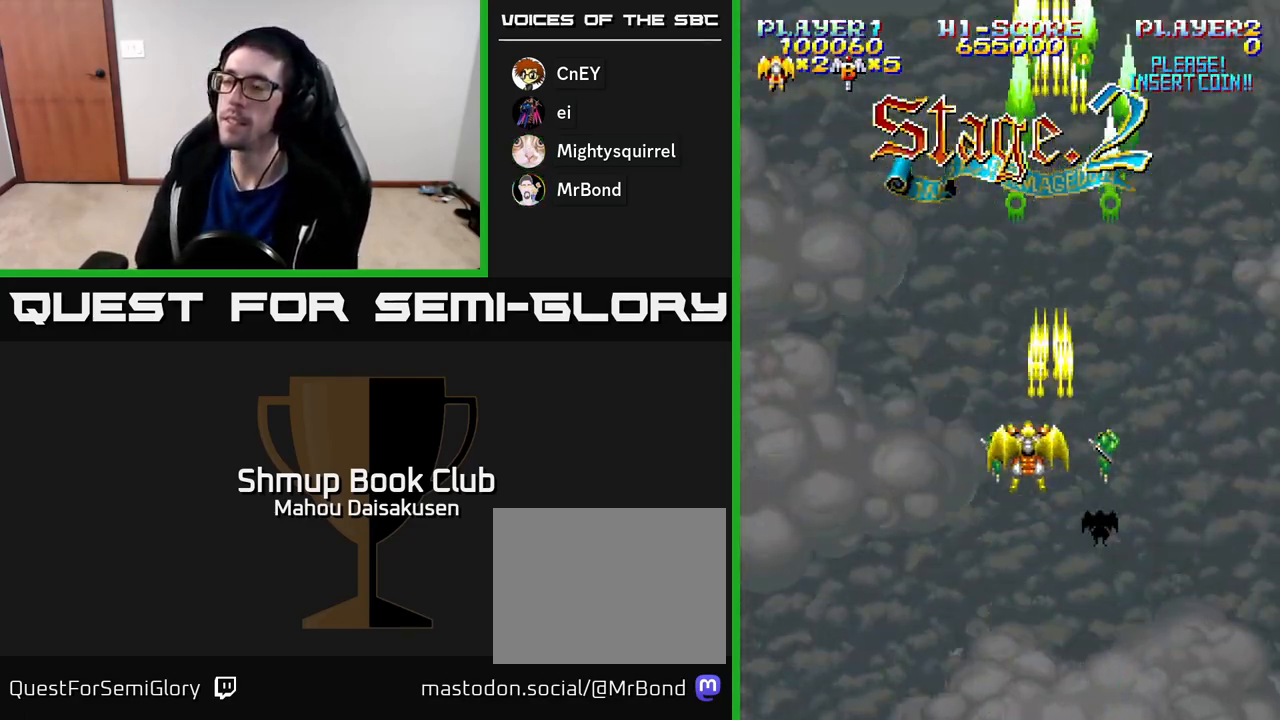
{"buttons": ["A"], "right_stick": "center", "events": [[17, "DPAD_LEFT", "down"], [67, "DPAD_LEFT", "up"]]}
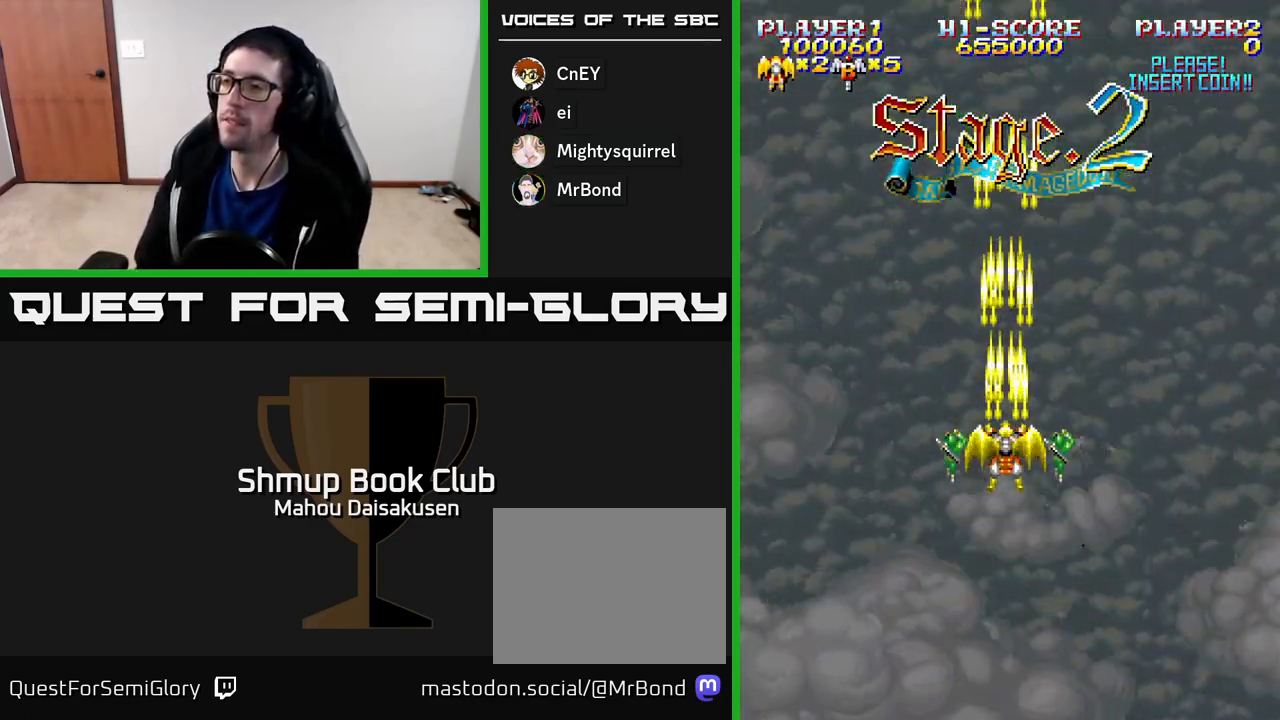
{"buttons": ["A"], "right_stick": "center", "events": []}
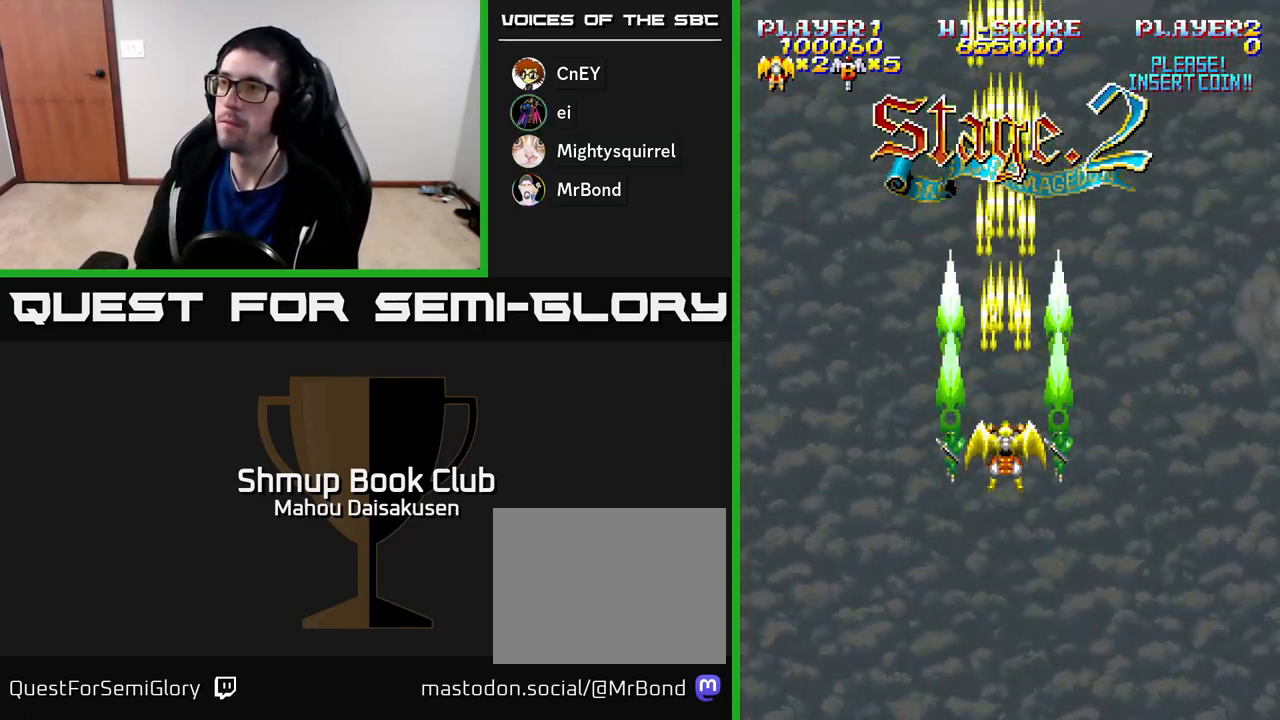
{"buttons": ["A"], "right_stick": "center", "events": []}
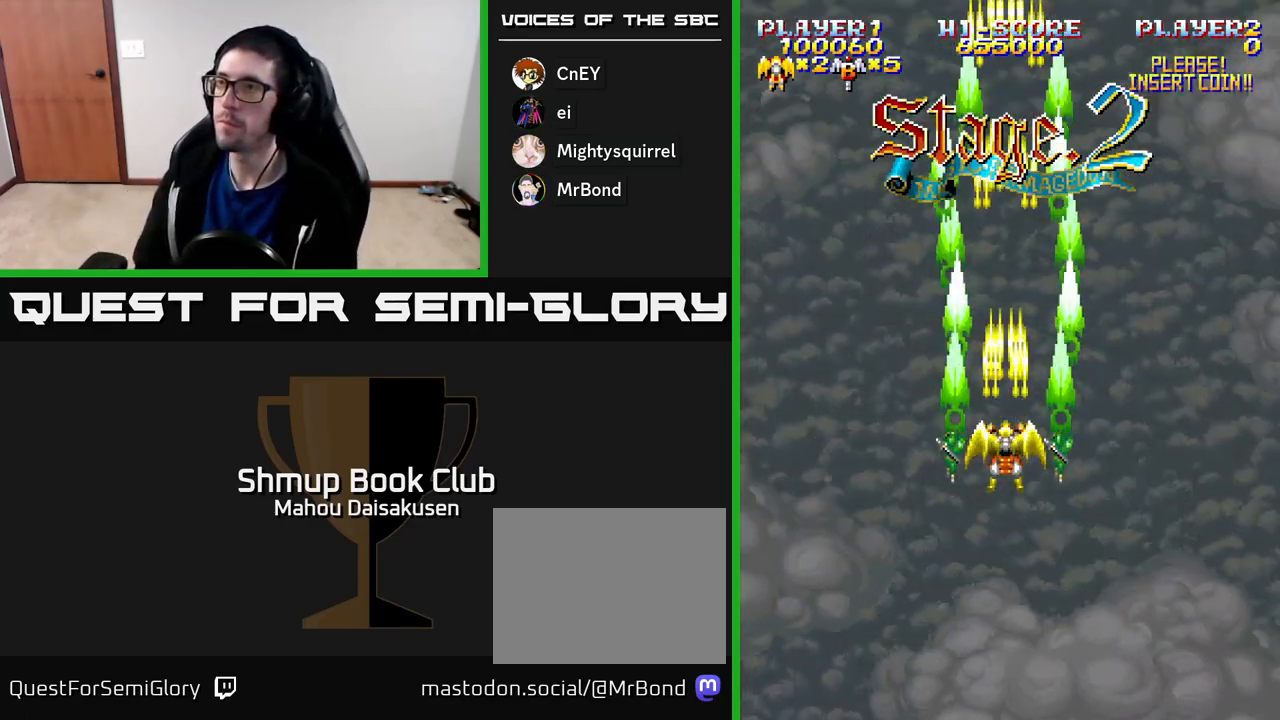
{"buttons": ["A"], "right_stick": "center", "events": []}
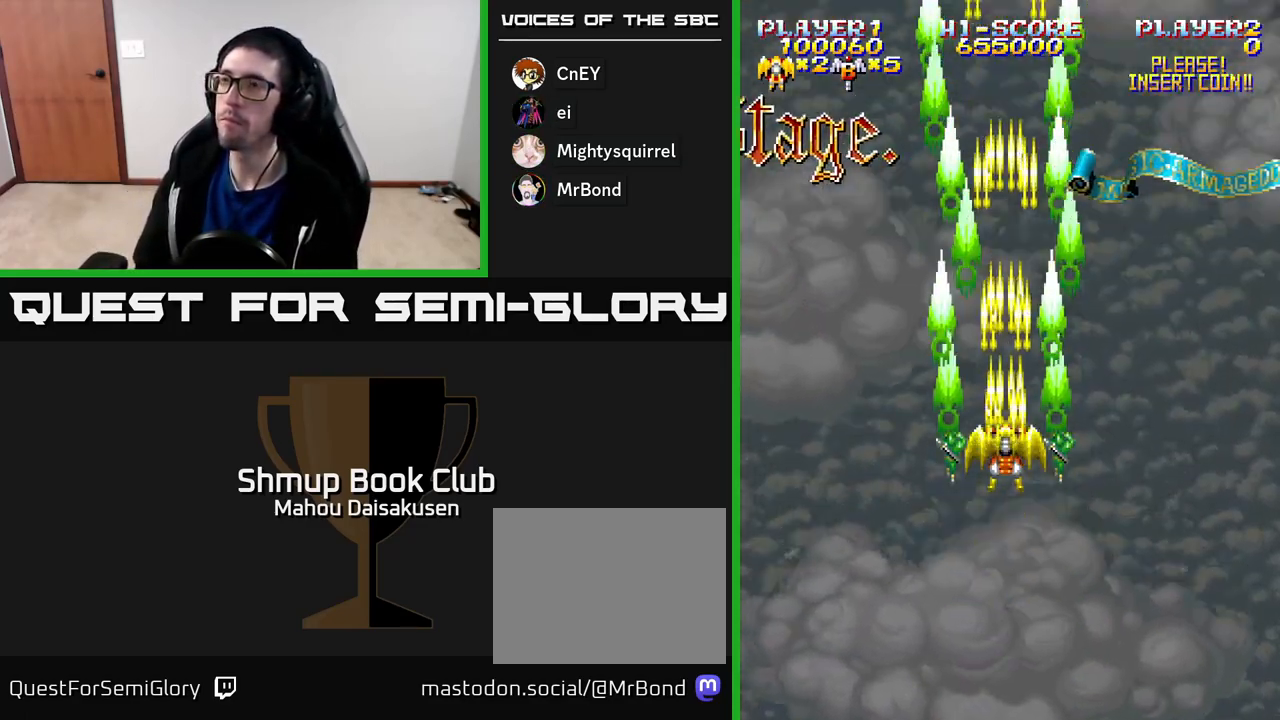
{"buttons": ["A"], "right_stick": "center", "events": []}
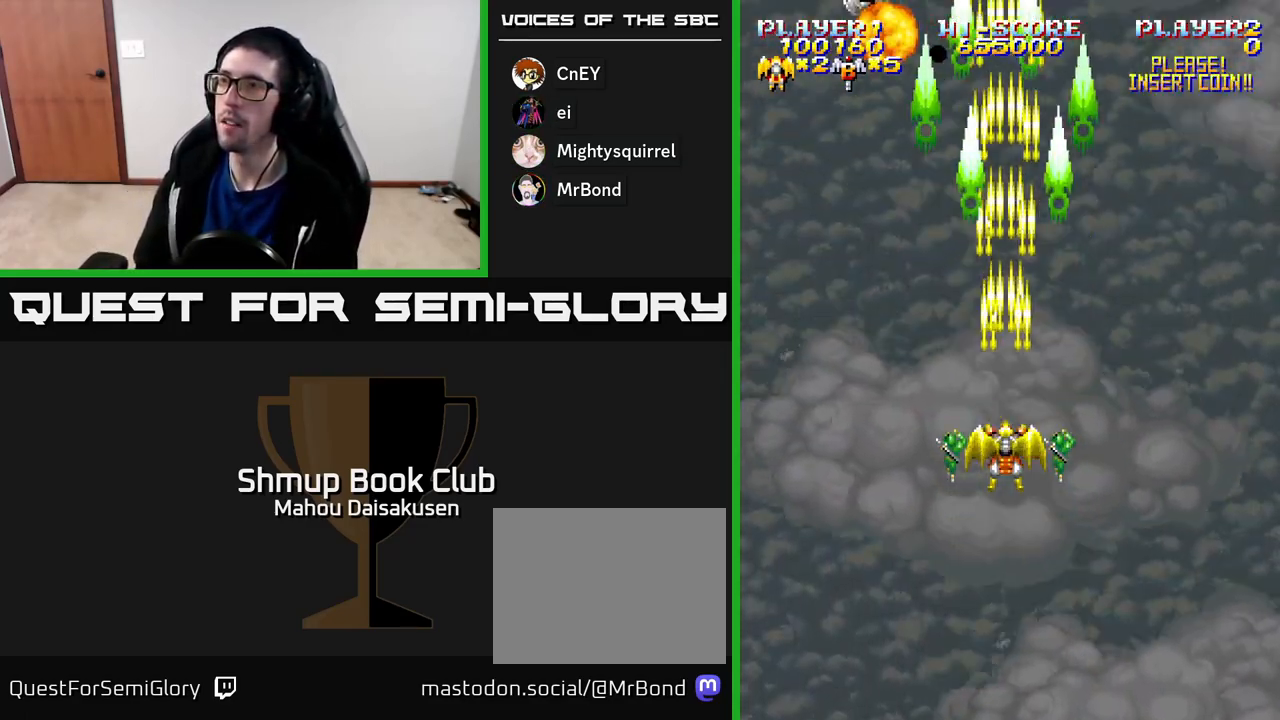
{"buttons": ["A"], "right_stick": "center", "events": [[83, "DPAD_LEFT", "down"], [233, "DPAD_LEFT", "up"]]}
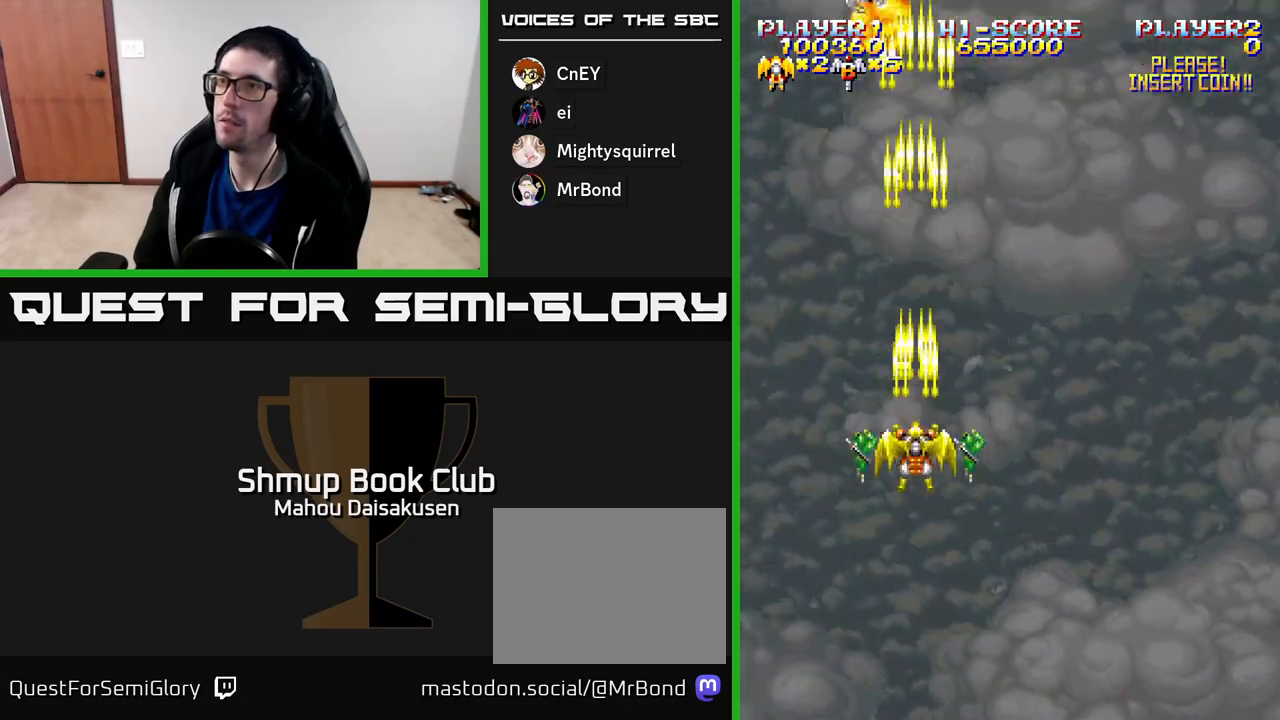
{"buttons": ["A"], "right_stick": "center", "events": []}
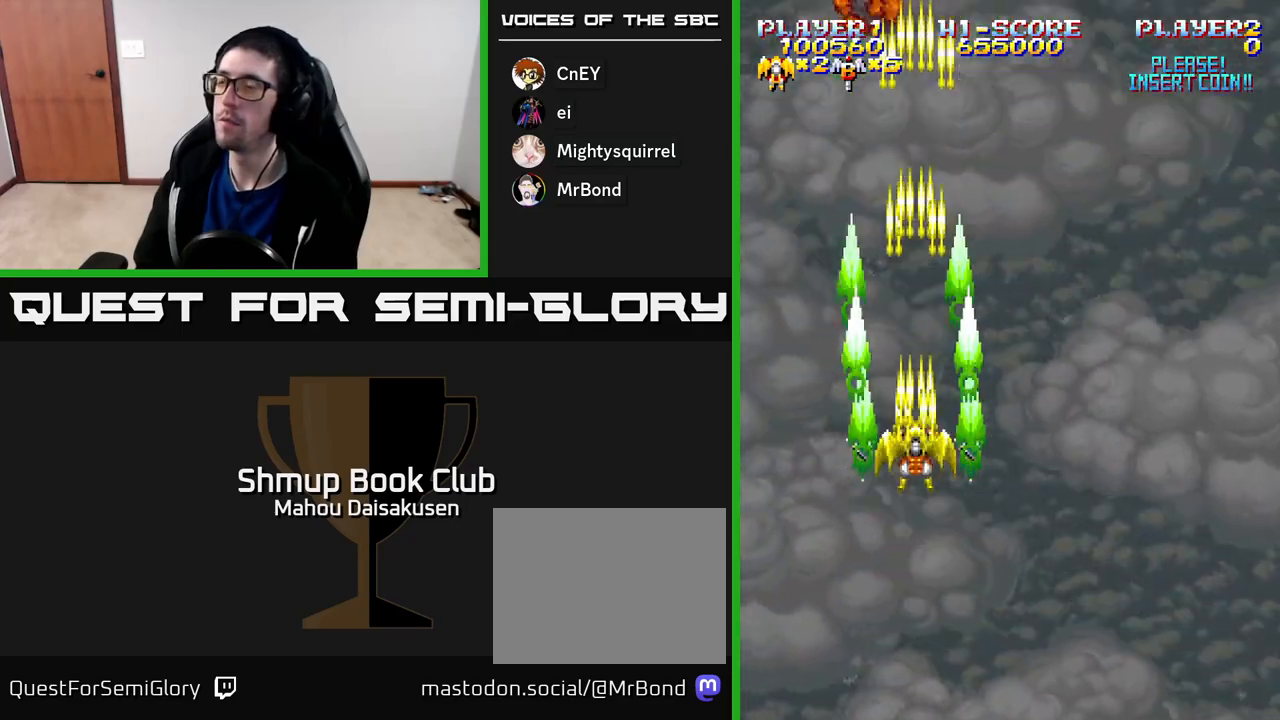
{"buttons": ["A"], "right_stick": "center", "events": []}
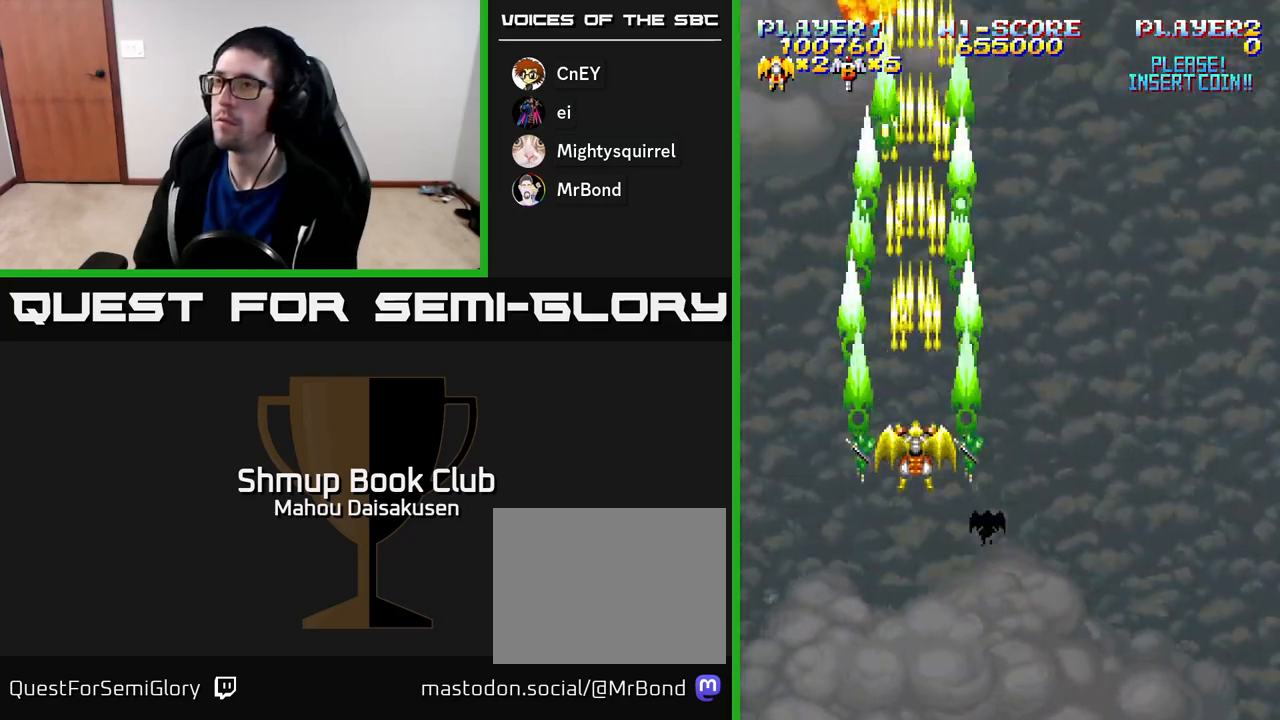
{"buttons": ["A"], "right_stick": "center", "events": []}
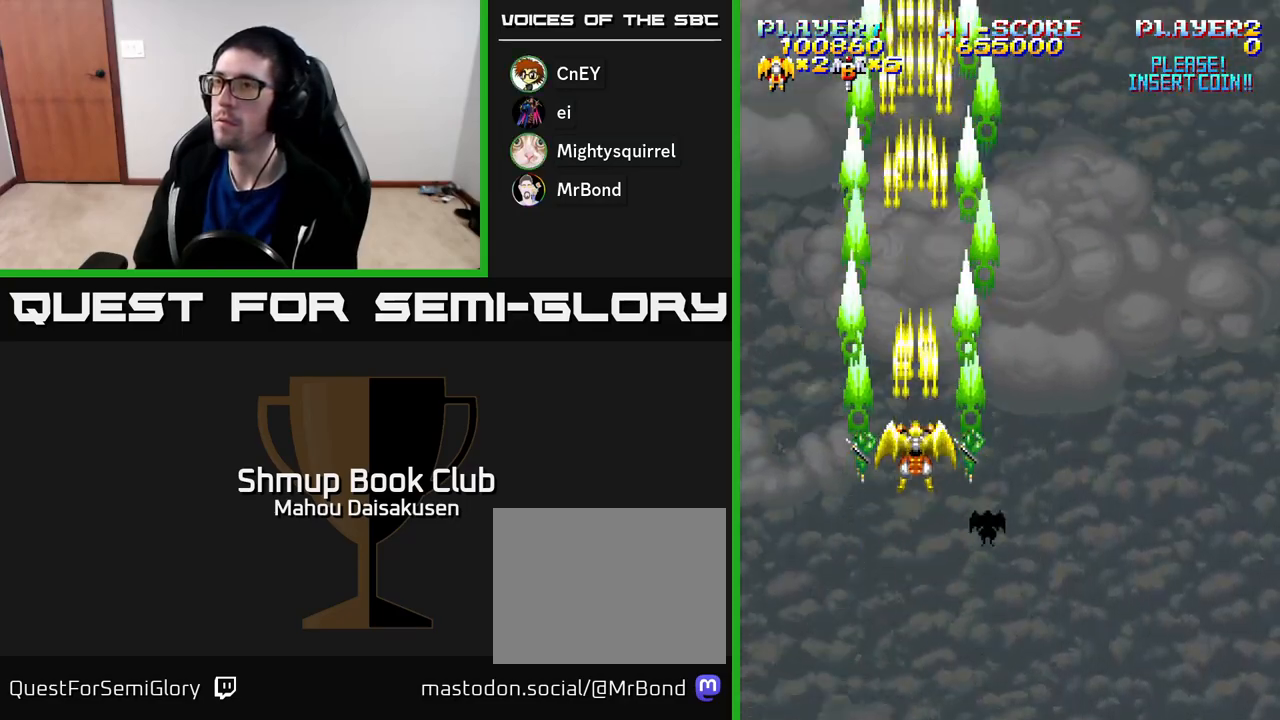
{"buttons": ["A", "DPAD_RIGHT"], "right_stick": "center", "events": [[267, "DPAD_RIGHT", "down"]]}
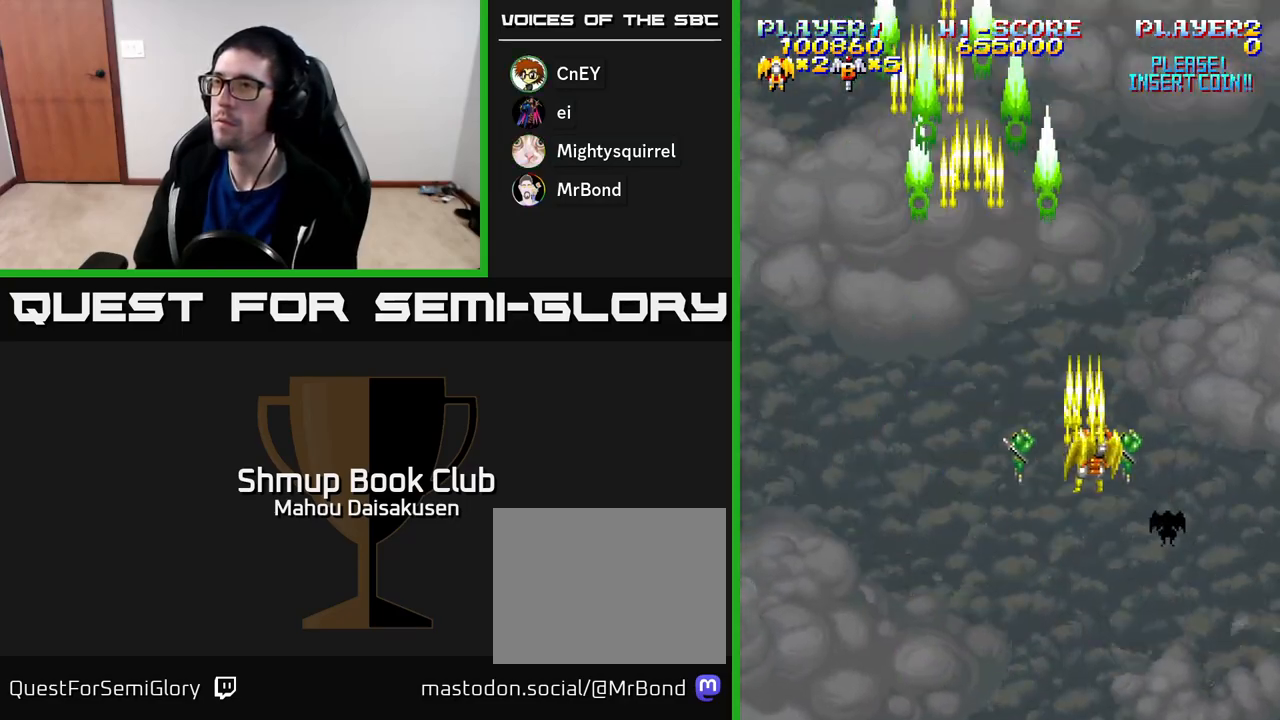
{"buttons": ["A"], "right_stick": "center", "events": [[50, "DPAD_RIGHT", "up"]]}
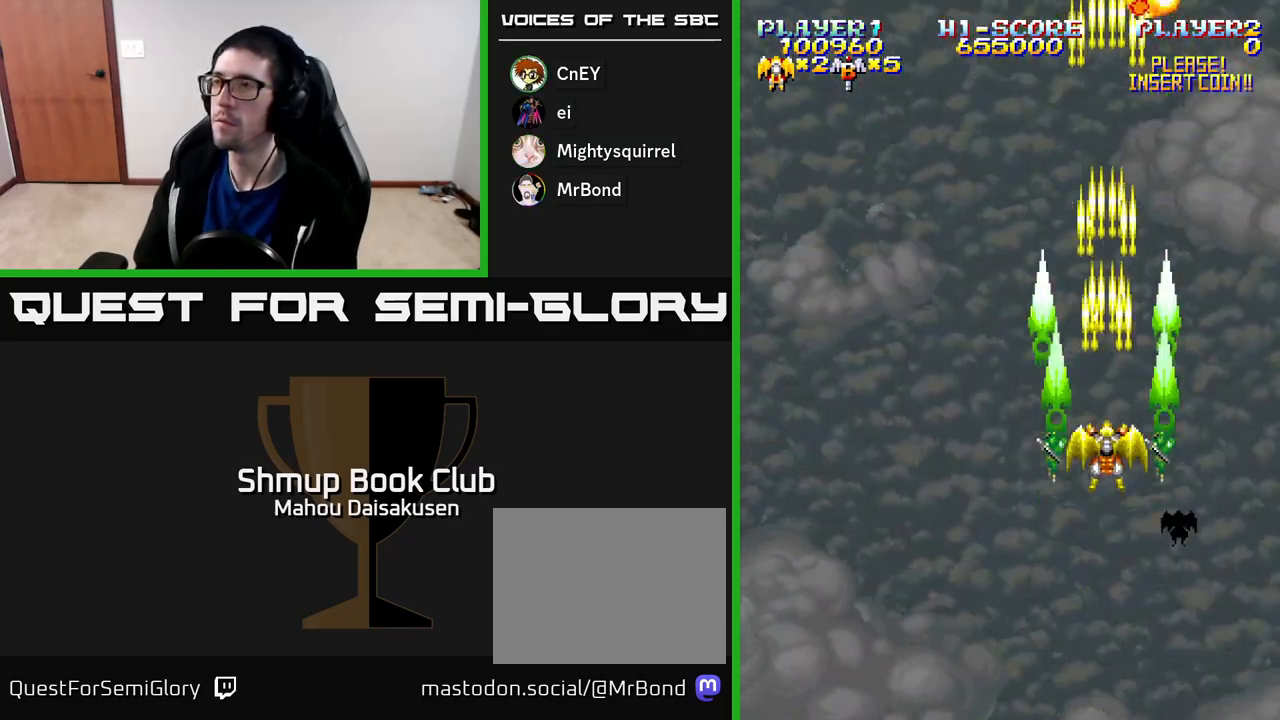
{"buttons": ["A"], "right_stick": "center", "events": []}
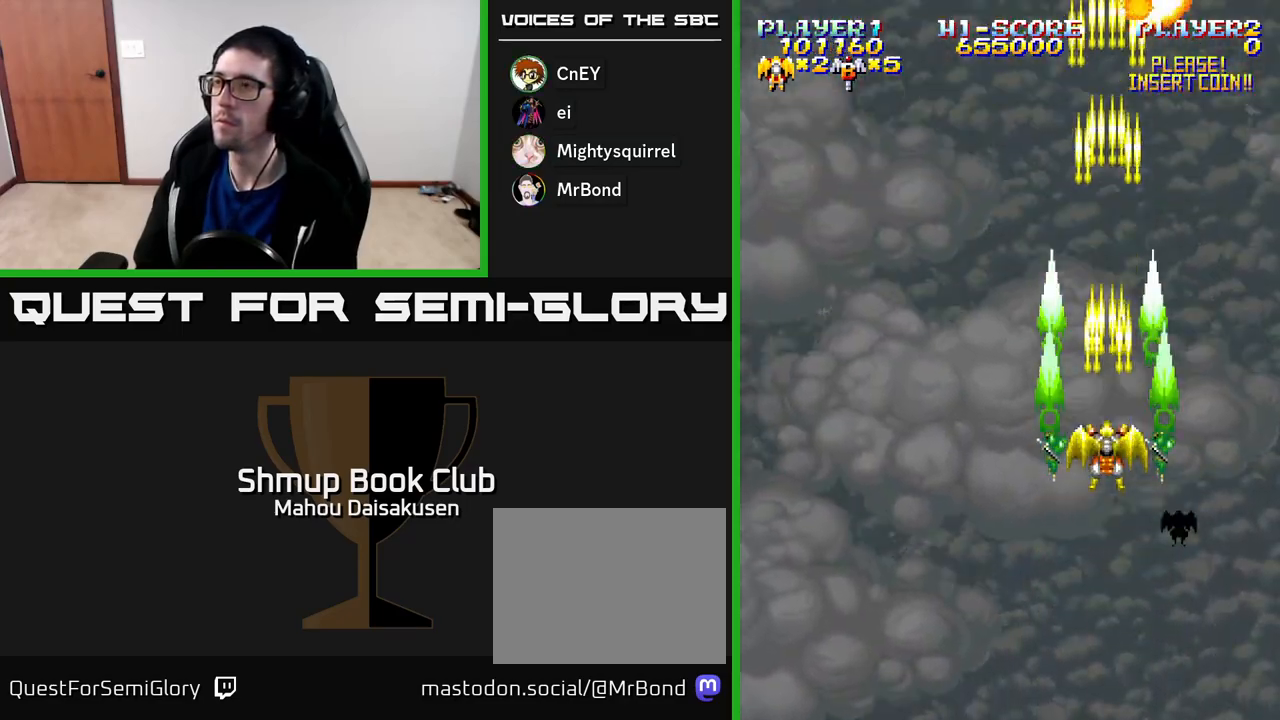
{"buttons": ["A"], "right_stick": "center", "events": []}
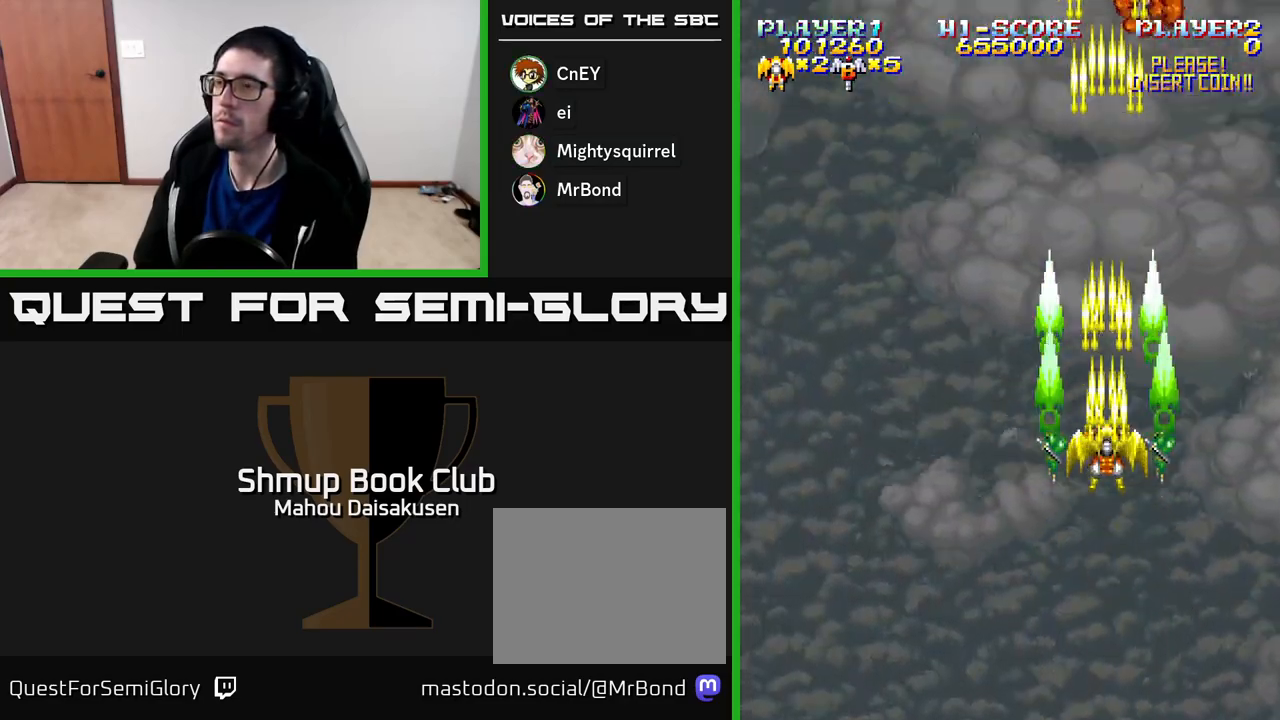
{"buttons": ["A"], "right_stick": "center", "events": []}
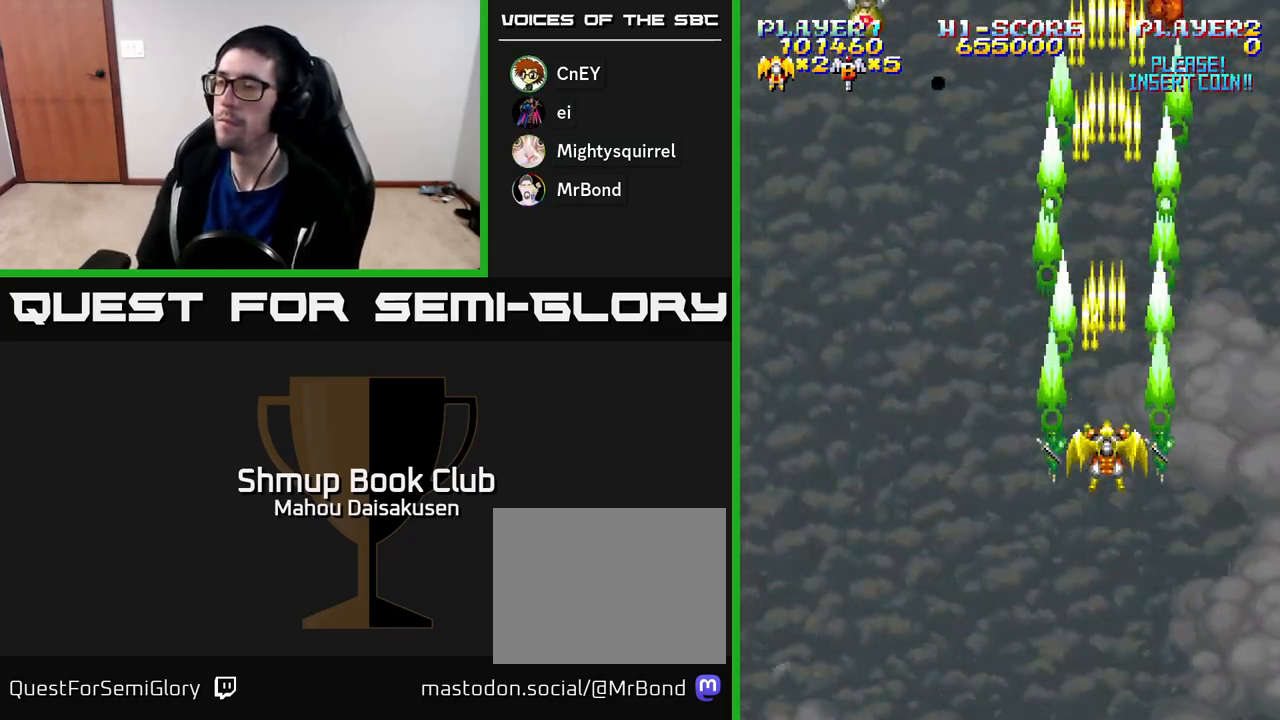
{"buttons": ["A"], "right_stick": "center", "events": []}
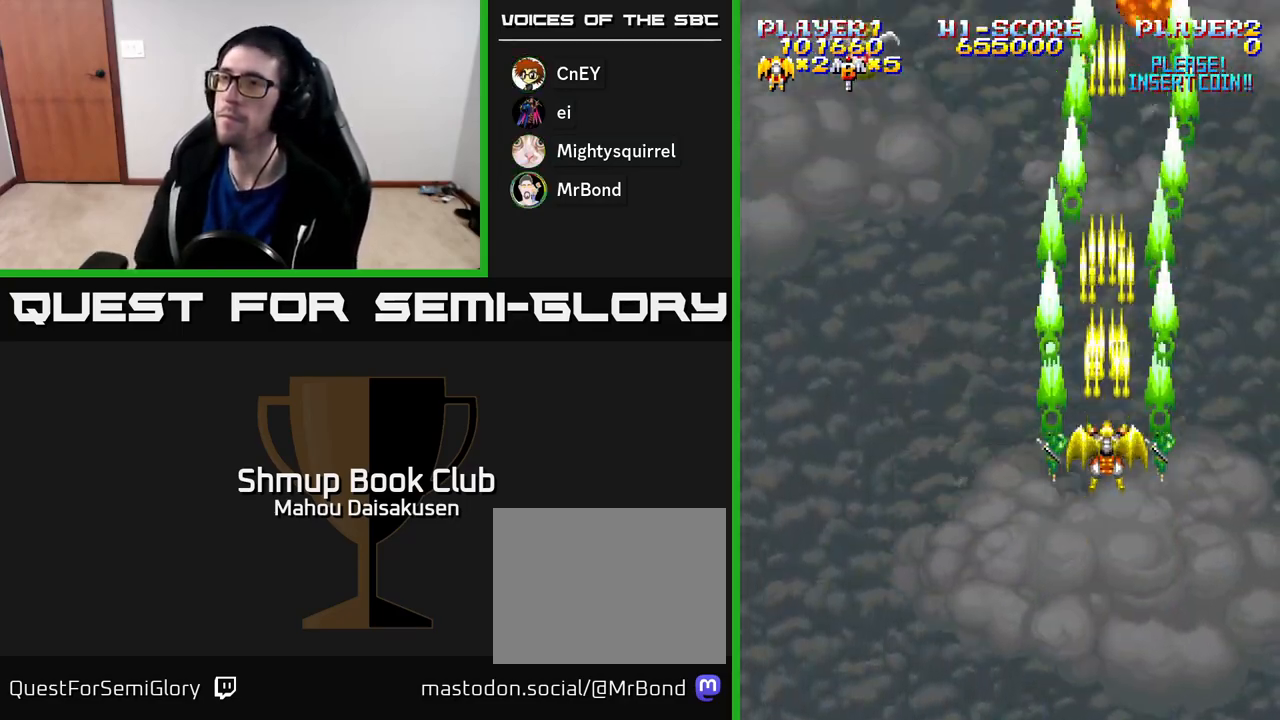
{"buttons": ["A", "DPAD_RIGHT"], "right_stick": "center", "events": [[317, "DPAD_LEFT", "down"], [467, "DPAD_LEFT", "up"], [483, "DPAD_RIGHT", "down"]]}
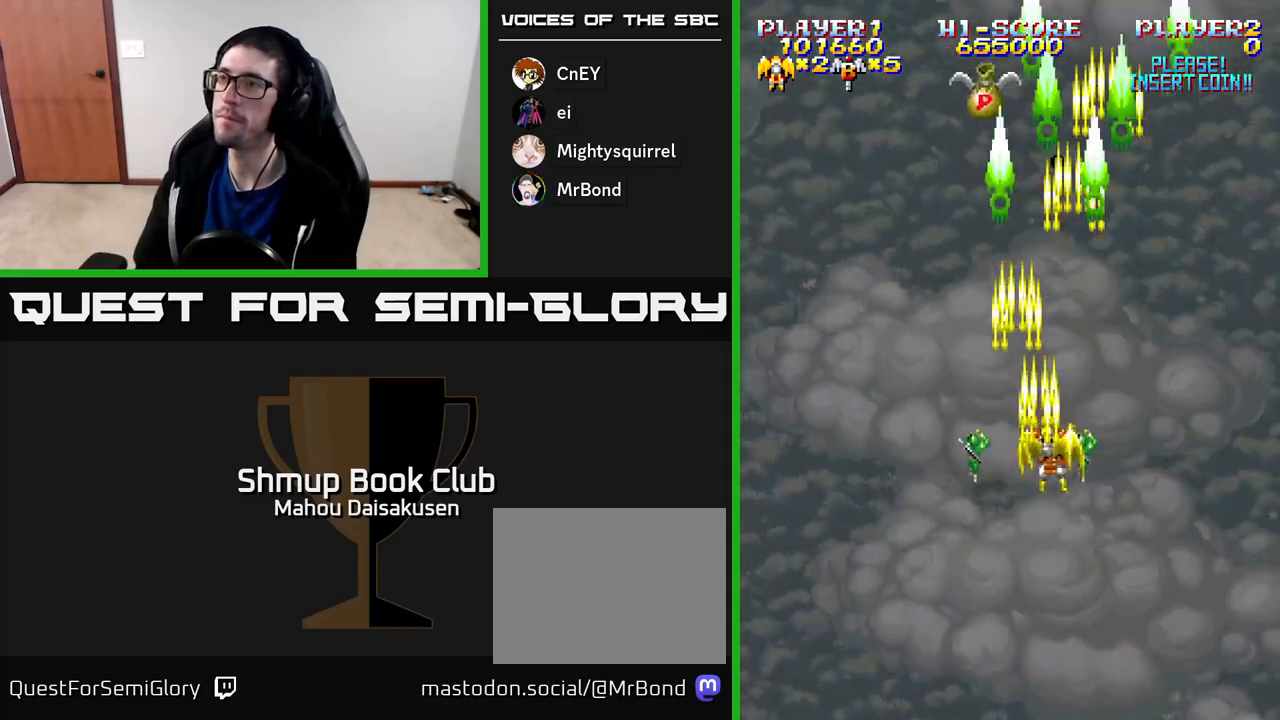
{"buttons": ["A", "DPAD_DOWN"], "right_stick": "center", "events": [[133, "DPAD_RIGHT", "up"], [167, "DPAD_DOWN", "down"], [283, "DPAD_RIGHT", "down"], [333, "DPAD_RIGHT", "up"]]}
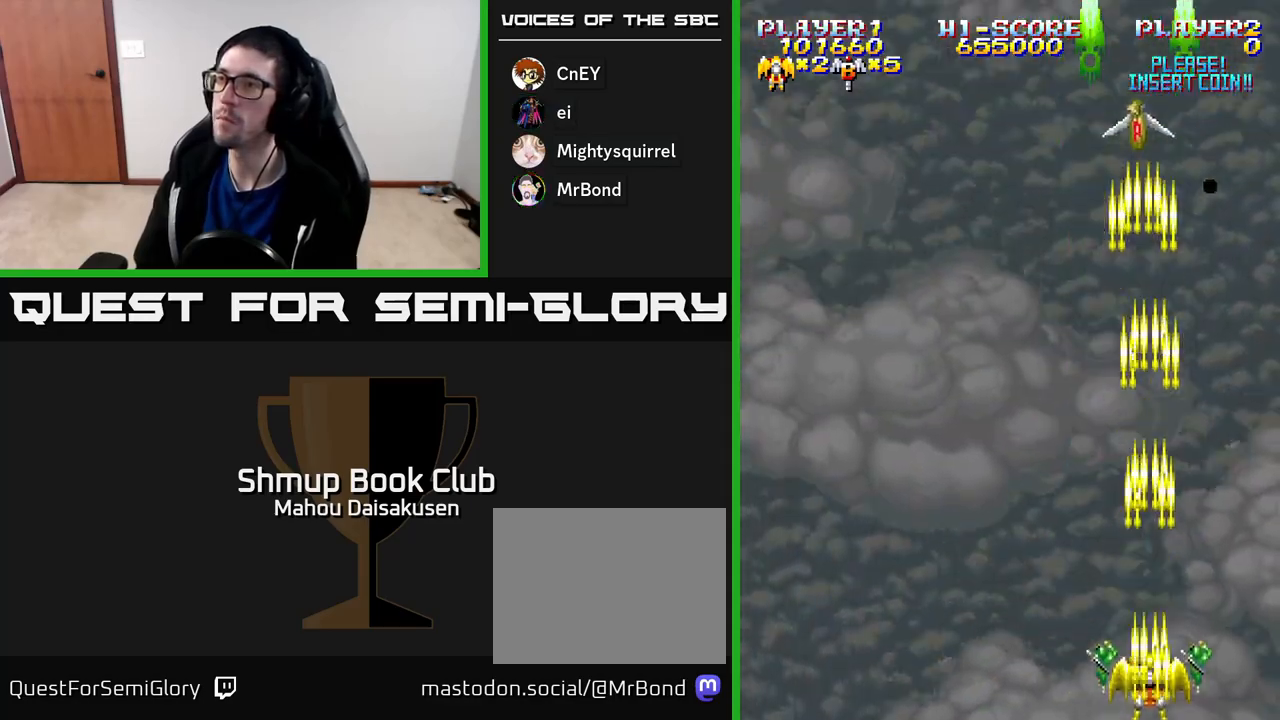
{"buttons": ["A", "DPAD_UP", "DPAD_LEFT"], "right_stick": "center", "events": [[50, "DPAD_DOWN", "up"], [67, "DPAD_LEFT", "down"], [133, "DPAD_UP", "down"], [333, "DPAD_UP", "up"], [467, "DPAD_UP", "down"]]}
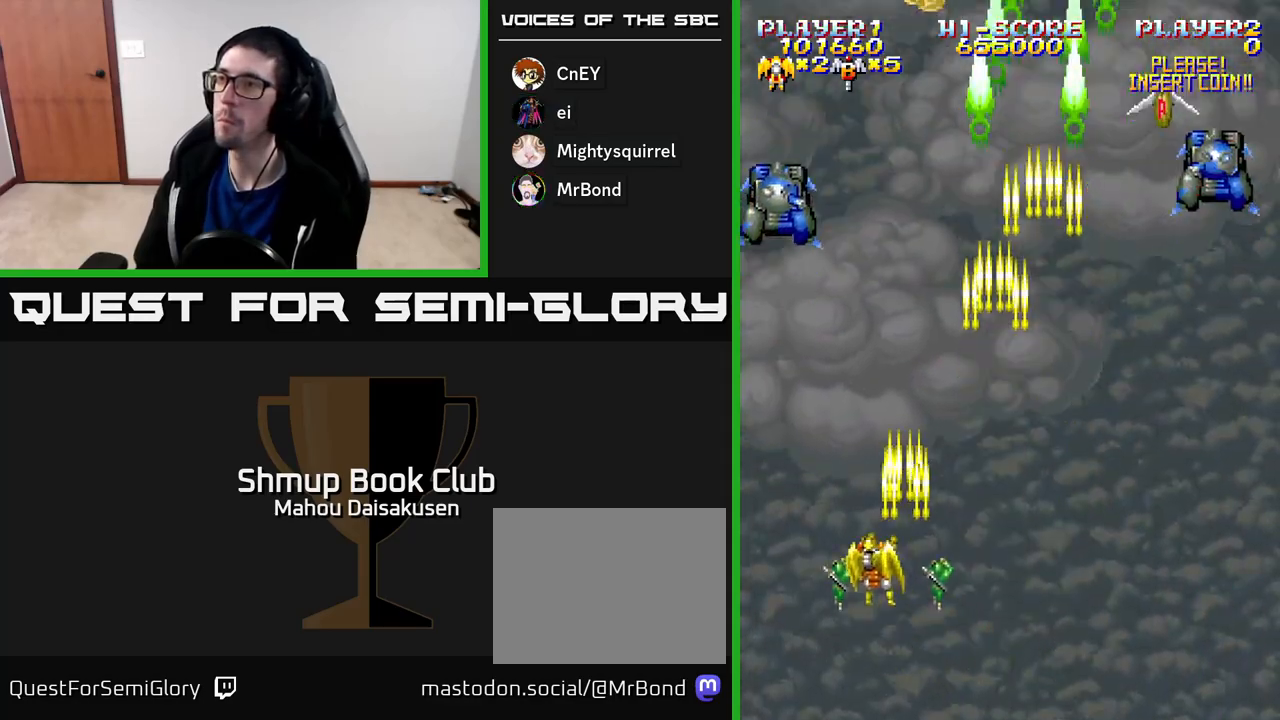
{"buttons": ["A", "DPAD_RIGHT"], "right_stick": "center", "events": [[67, "DPAD_UP", "up"], [200, "DPAD_LEFT", "up"], [233, "DPAD_RIGHT", "down"], [367, "DPAD_UP", "down"], [400, "DPAD_UP", "up"]]}
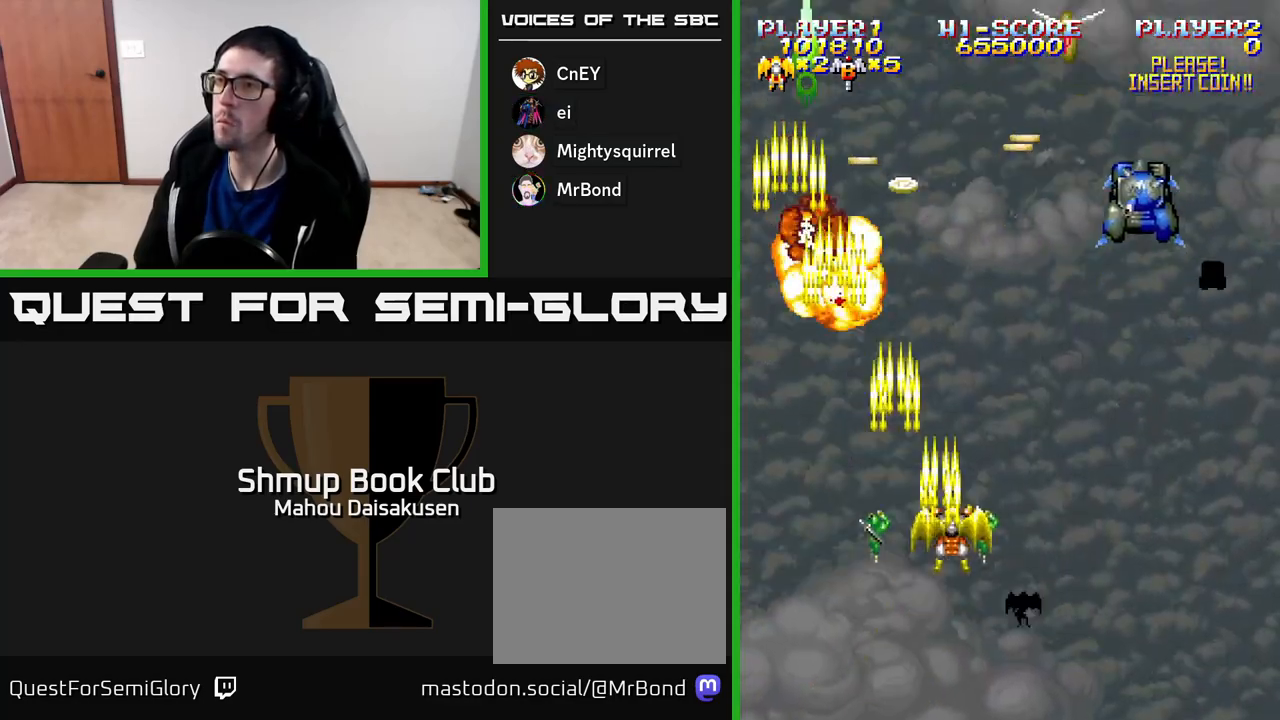
{"buttons": ["A", "DPAD_DOWN"], "right_stick": "center"}
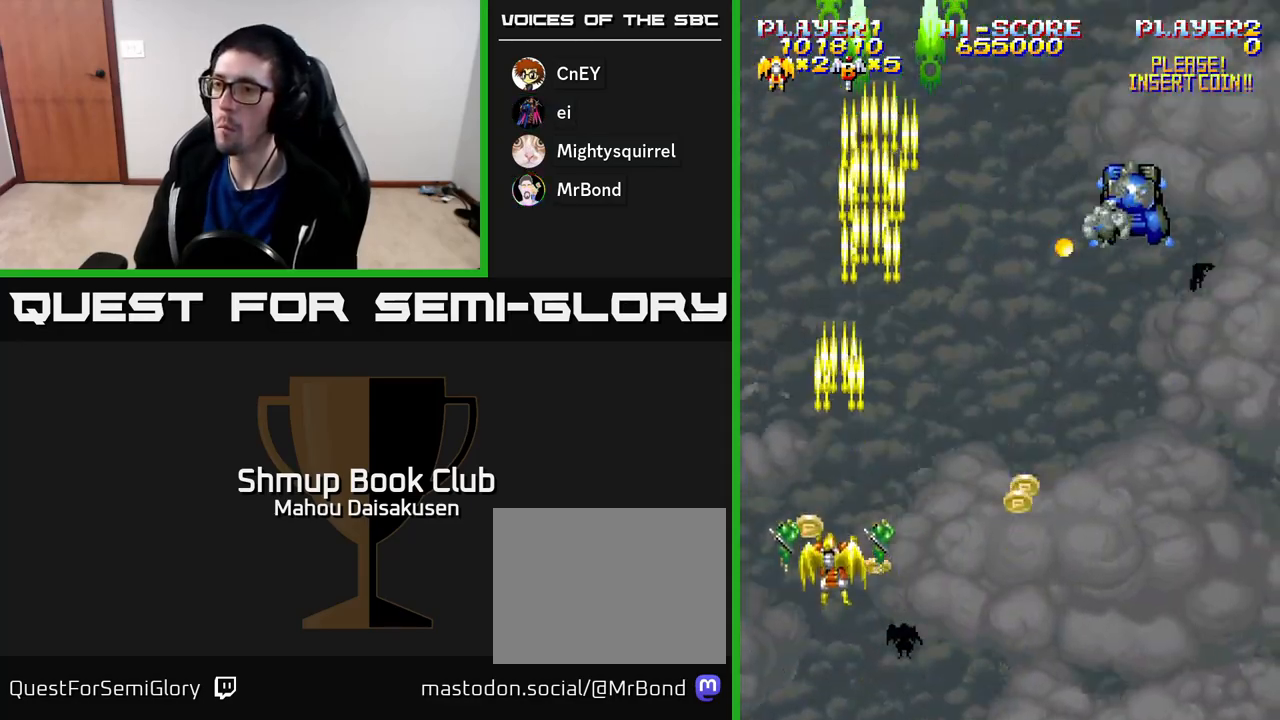
{"buttons": ["A", "DPAD_RIGHT"], "right_stick": "center", "events": [[50, "DPAD_LEFT", "down"], [67, "DPAD_DOWN", "up"], [167, "DPAD_DOWN", "down"], [183, "DPAD_LEFT", "up"], [200, "DPAD_RIGHT", "down"], [400, "DPAD_DOWN", "up"]]}
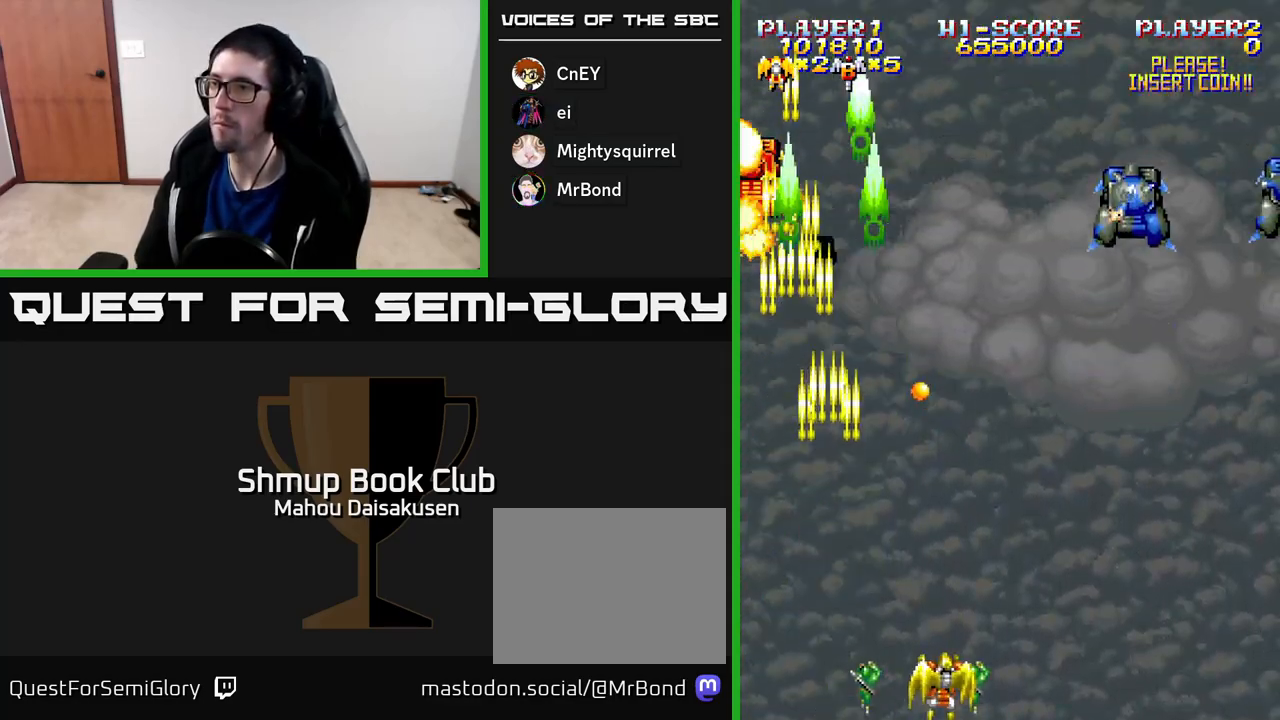
{"buttons": ["A"], "right_stick": "center", "events": [[183, "DPAD_UP", "down"], [483, "DPAD_UP", "up"], [500, "DPAD_RIGHT", "up"]]}
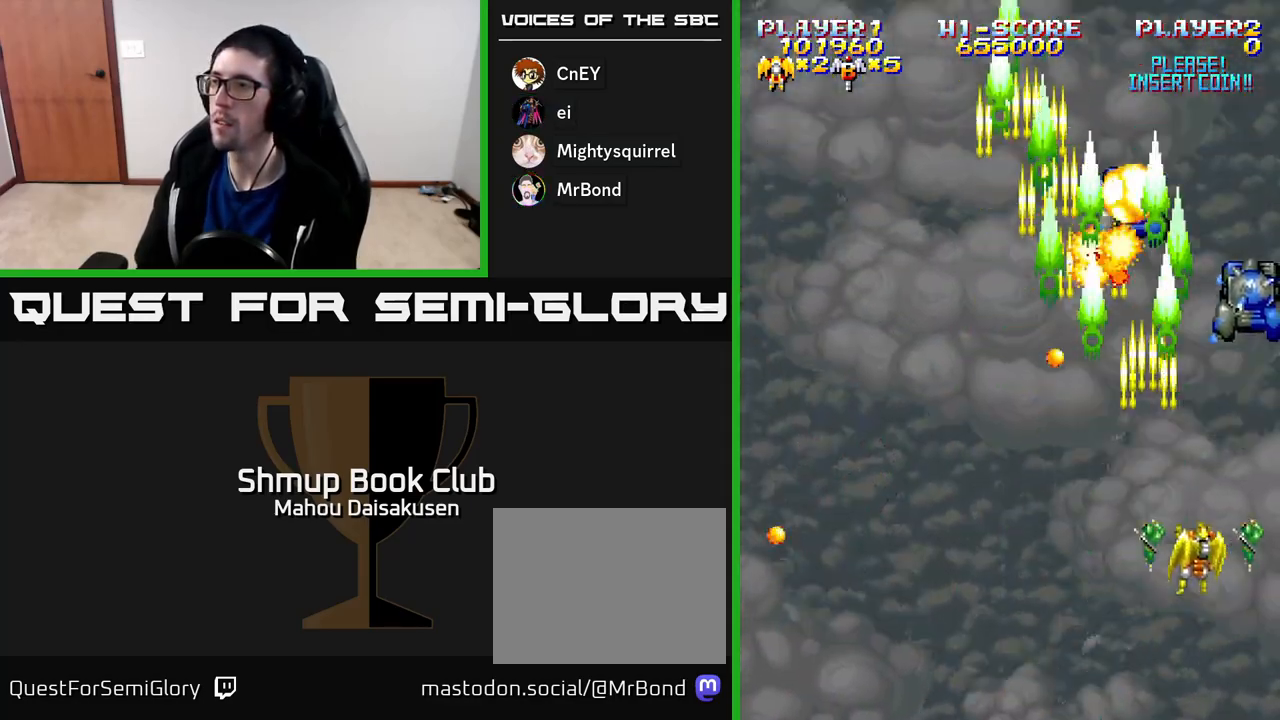
{"buttons": ["A", "DPAD_UP", "DPAD_LEFT"], "right_stick": "center", "events": [[17, "DPAD_DOWN", "down"], [183, "DPAD_RIGHT", "down"], [200, "DPAD_DOWN", "up"], [283, "DPAD_RIGHT", "up"], [483, "DPAD_LEFT", "down"], [500, "DPAD_UP", "down"]]}
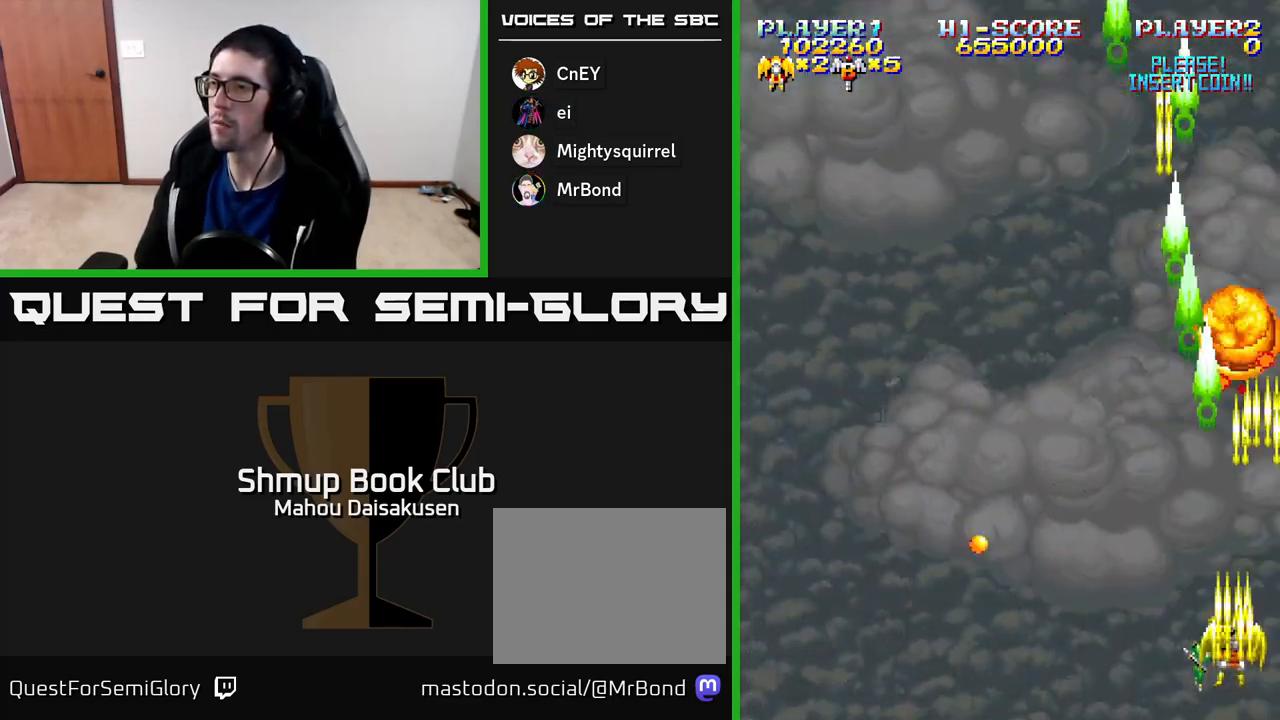
{"buttons": ["A", "DPAD_LEFT"], "right_stick": "center", "events": [[250, "DPAD_UP", "up"]]}
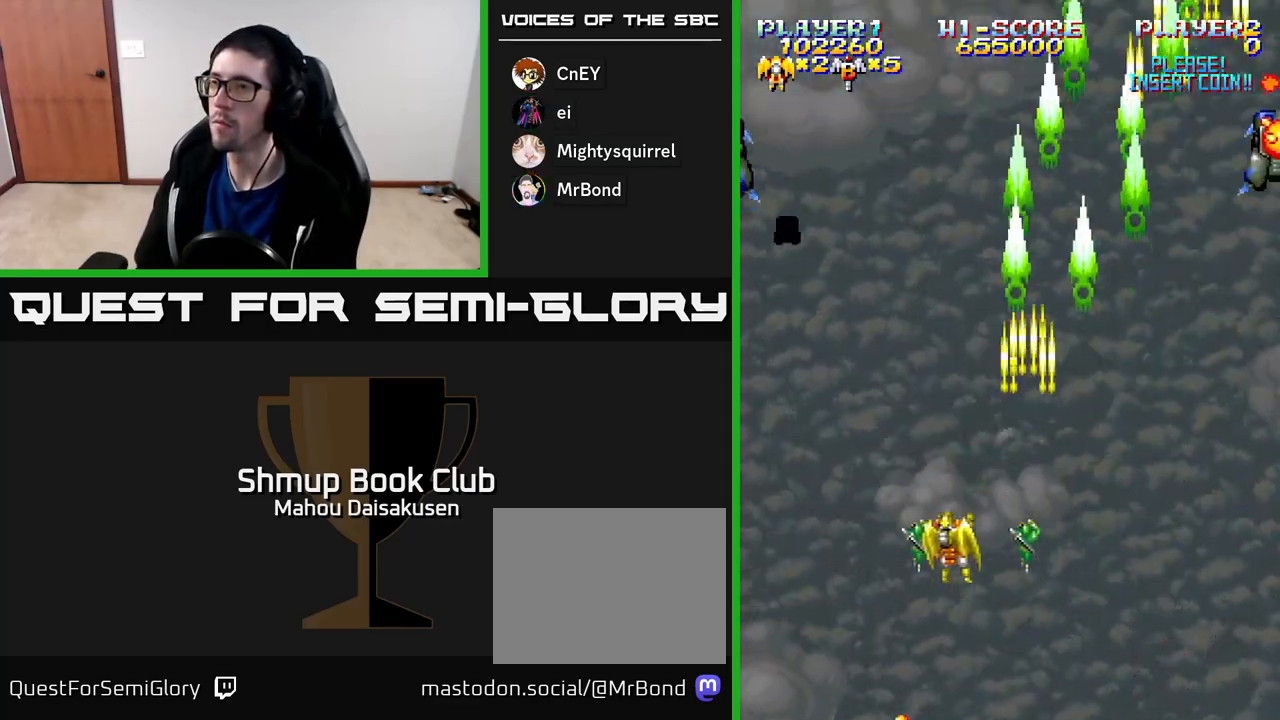
{"buttons": ["A"], "right_stick": "center", "events": [[83, "DPAD_LEFT", "up"], [217, "DPAD_LEFT", "down"], [217, "DPAD_UP", "down"], [267, "DPAD_UP", "up"], [383, "DPAD_UP", "down"], [417, "DPAD_LEFT", "up"], [433, "DPAD_UP", "up"]]}
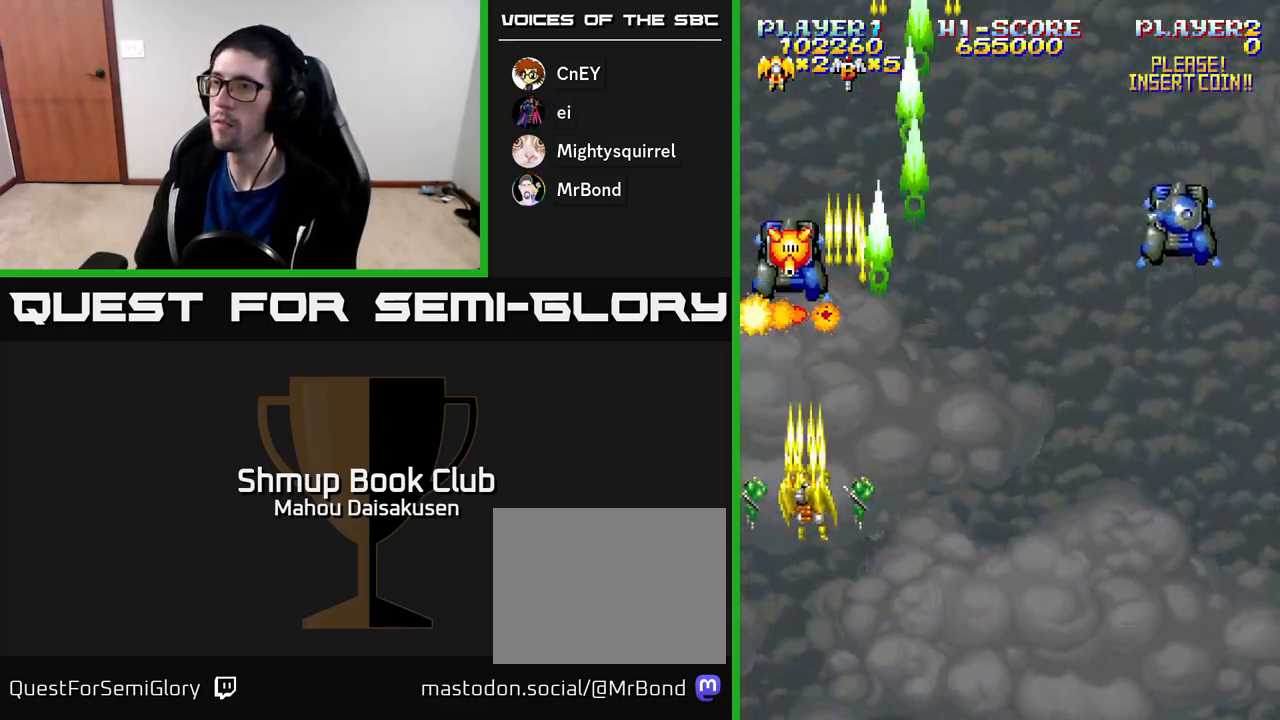
{"buttons": ["A", "DPAD_RIGHT"], "right_stick": "center", "events": [[167, "DPAD_RIGHT", "down"]]}
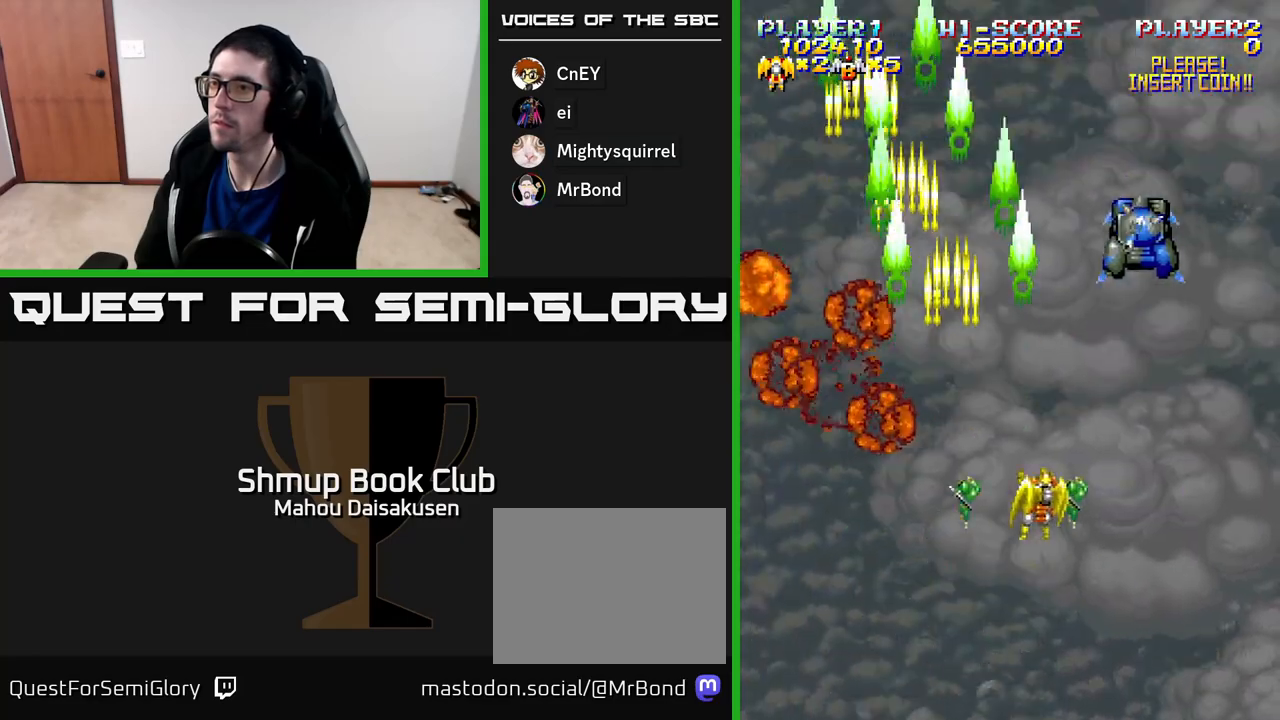
{"buttons": ["A", "DPAD_LEFT"], "right_stick": "center", "events": [[200, "DPAD_RIGHT", "up"], [317, "DPAD_DOWN", "down"], [467, "DPAD_LEFT", "down"], [483, "DPAD_DOWN", "up"]]}
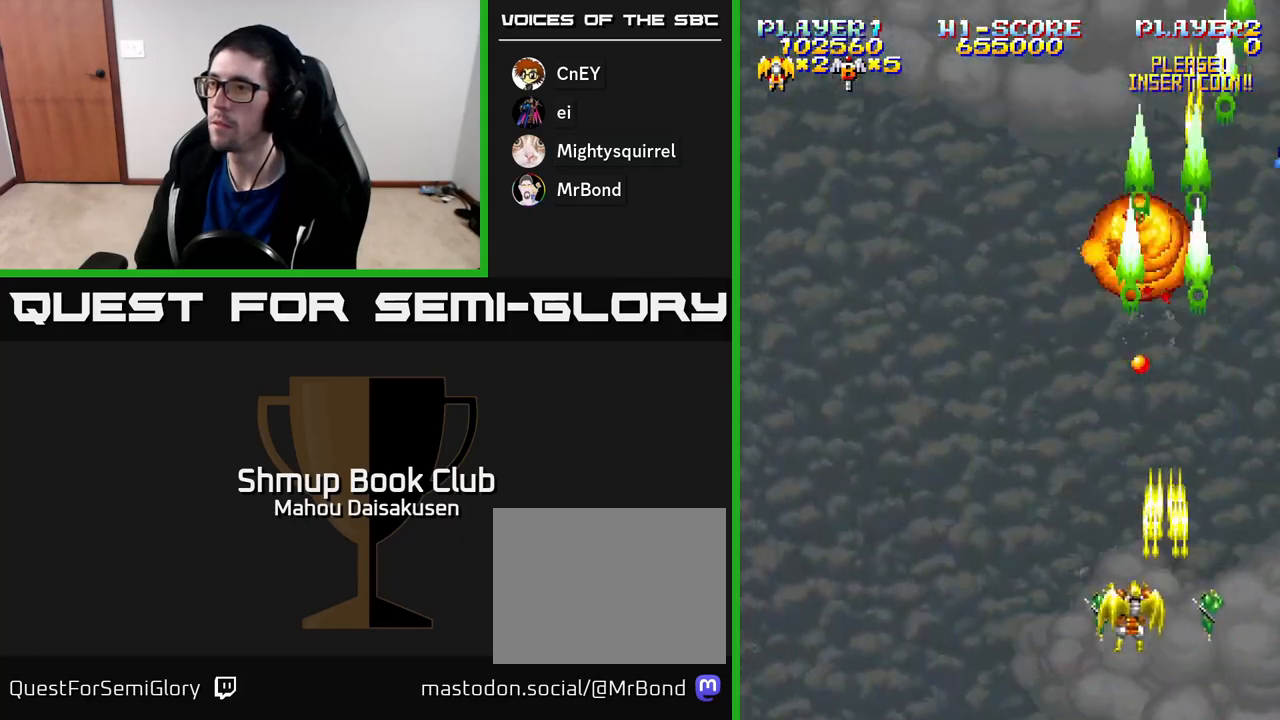
{"buttons": ["A", "DPAD_LEFT"], "right_stick": "center", "events": [[117, "DPAD_UP", "down"], [383, "DPAD_UP", "up"]]}
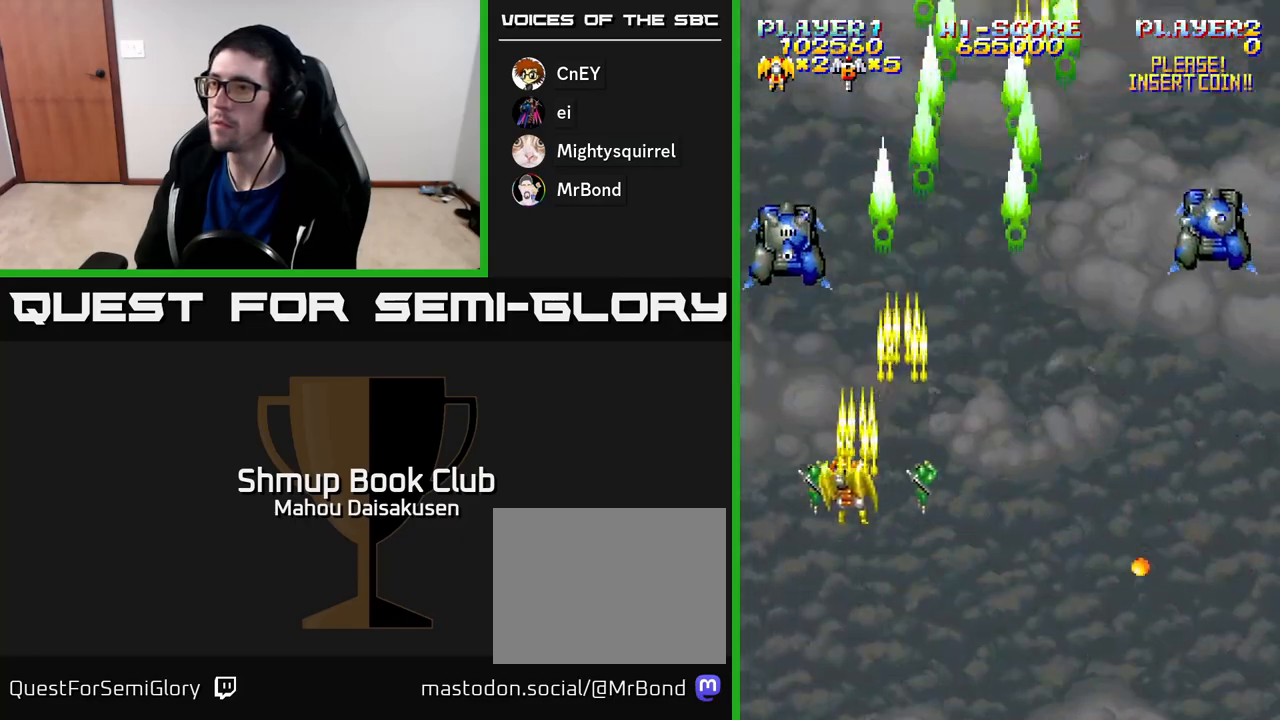
{"buttons": ["A", "DPAD_RIGHT"], "right_stick": "center", "events": [[100, "DPAD_LEFT", "up"], [167, "DPAD_RIGHT", "down"]]}